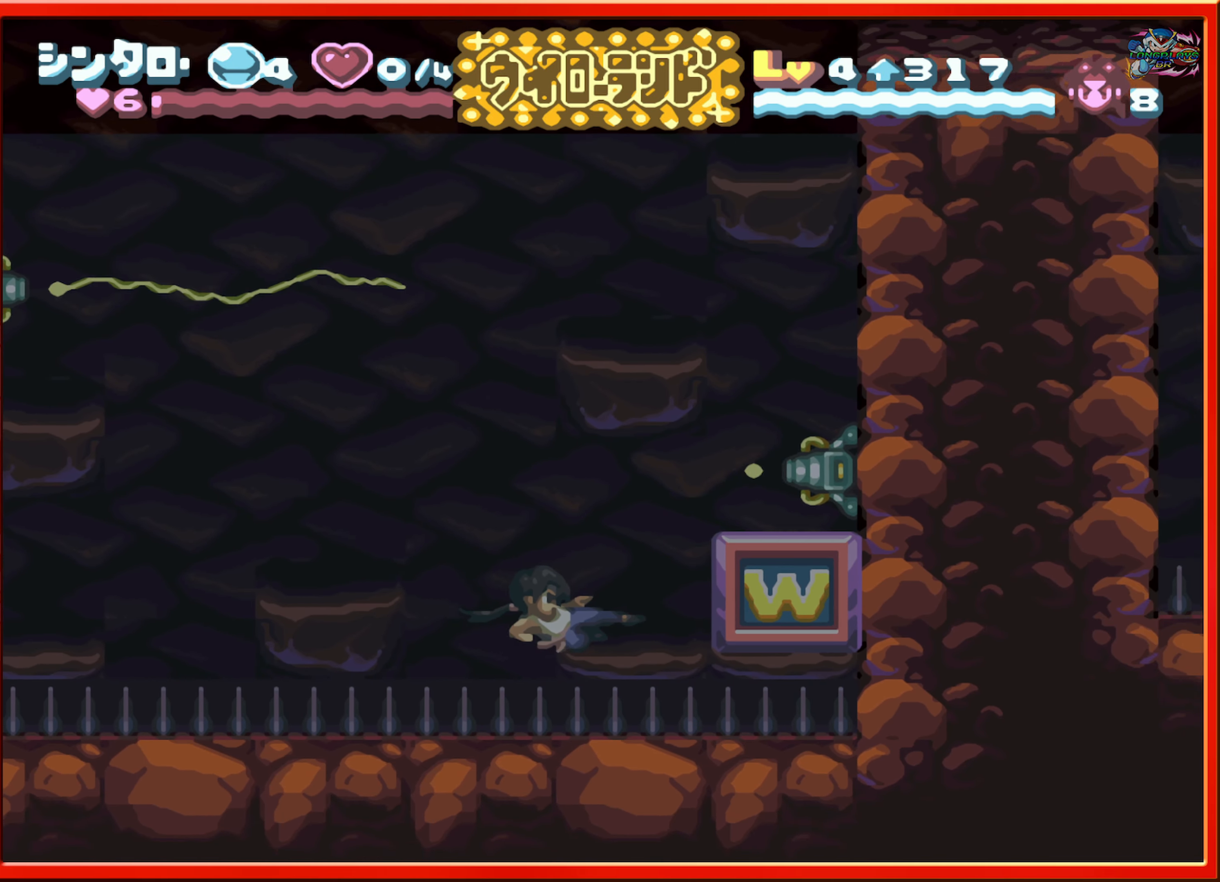
Gameplay with a controller (Nintendo layout); each line is a JSON object with the inputs held at the frame after it. "events" lists button and stick changes between this image and that frame as [ms after this image, input, new state], when the widget could be followed in between. Not read: L3 R3.
{"buttons": [], "events": [[484, "DPAD_RIGHT", "up"]]}
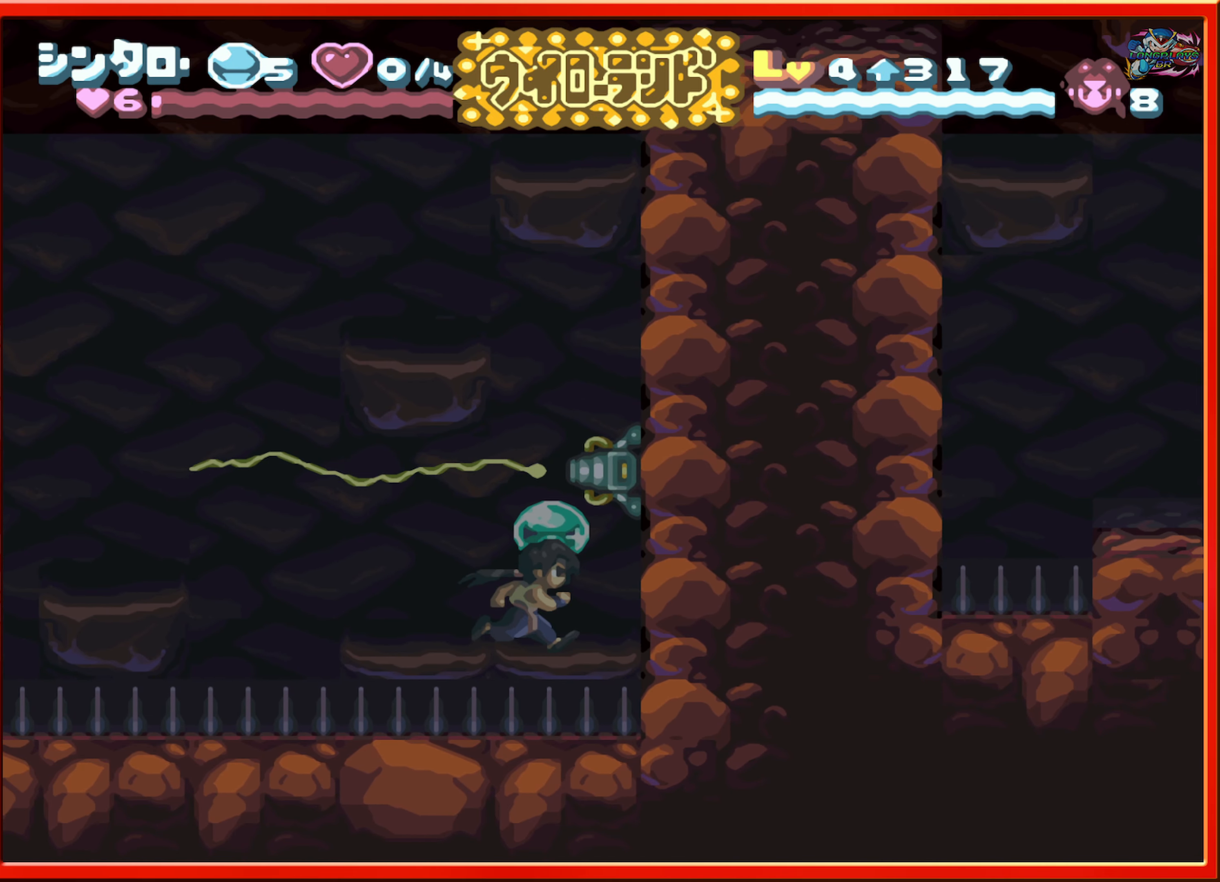
{"buttons": [], "events": [[284, "DPAD_LEFT", "down"], [483, "DPAD_LEFT", "up"]]}
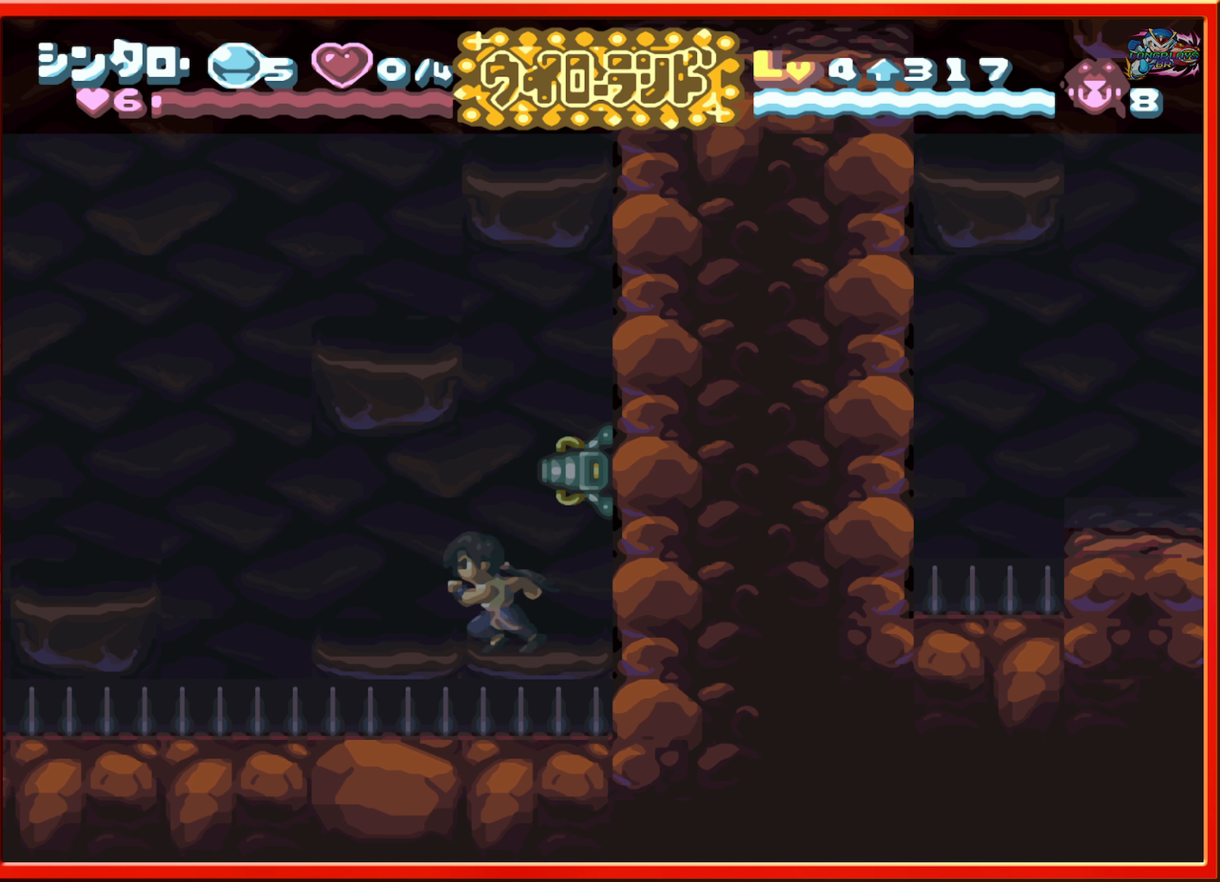
{"buttons": ["B"], "events": [[250, "DPAD_LEFT", "down"], [316, "B", "down"], [383, "DPAD_LEFT", "up"]]}
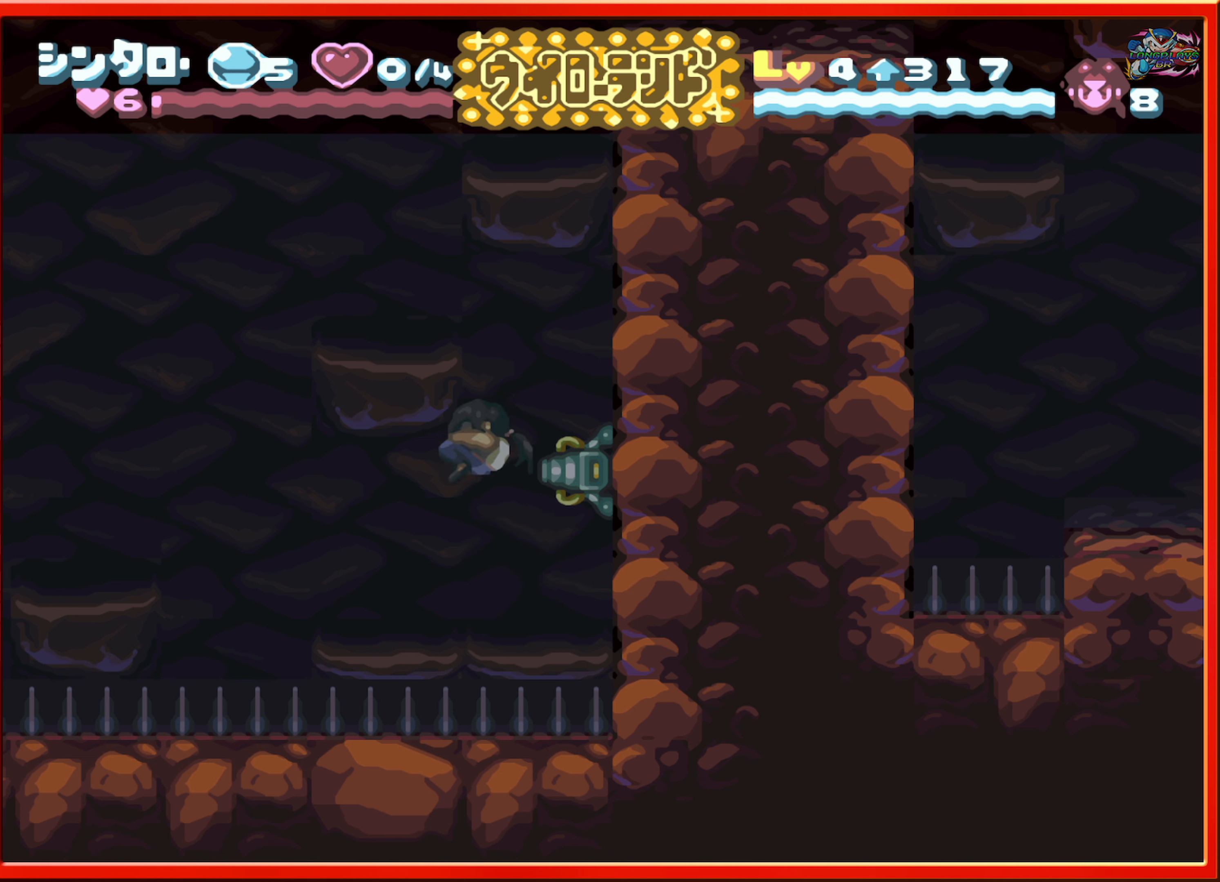
{"buttons": ["B", "DPAD_RIGHT"], "events": [[416, "DPAD_RIGHT", "down"]]}
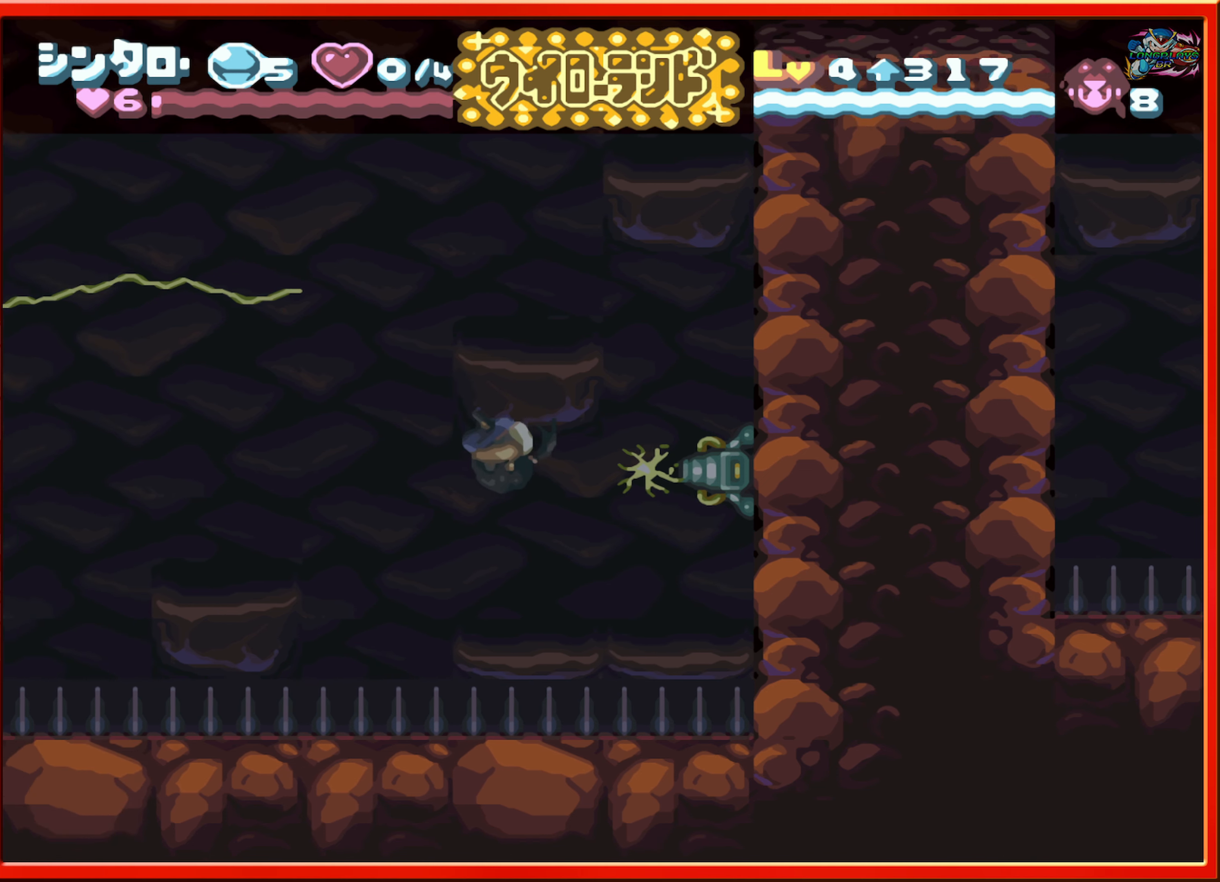
{"buttons": [], "events": [[116, "B", "up"], [116, "DPAD_RIGHT", "up"]]}
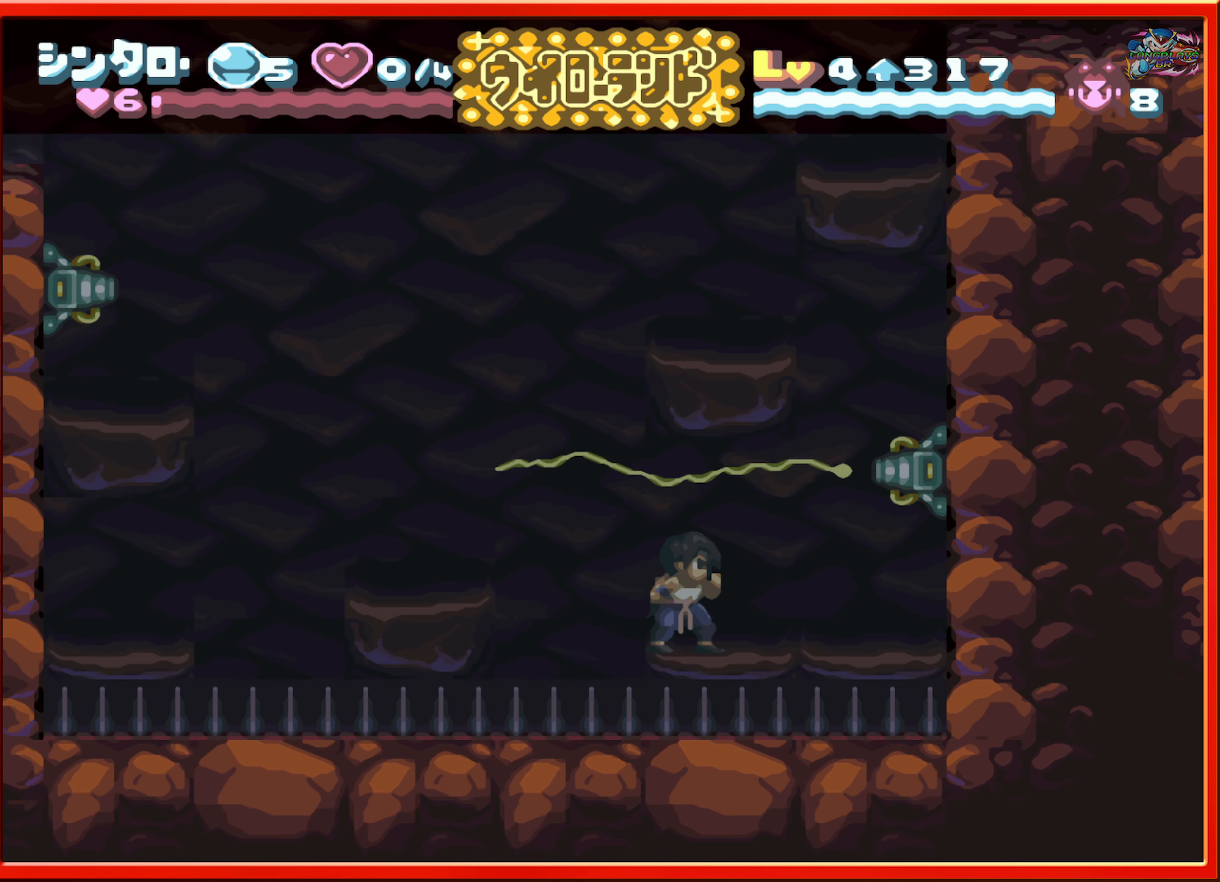
{"buttons": [], "events": []}
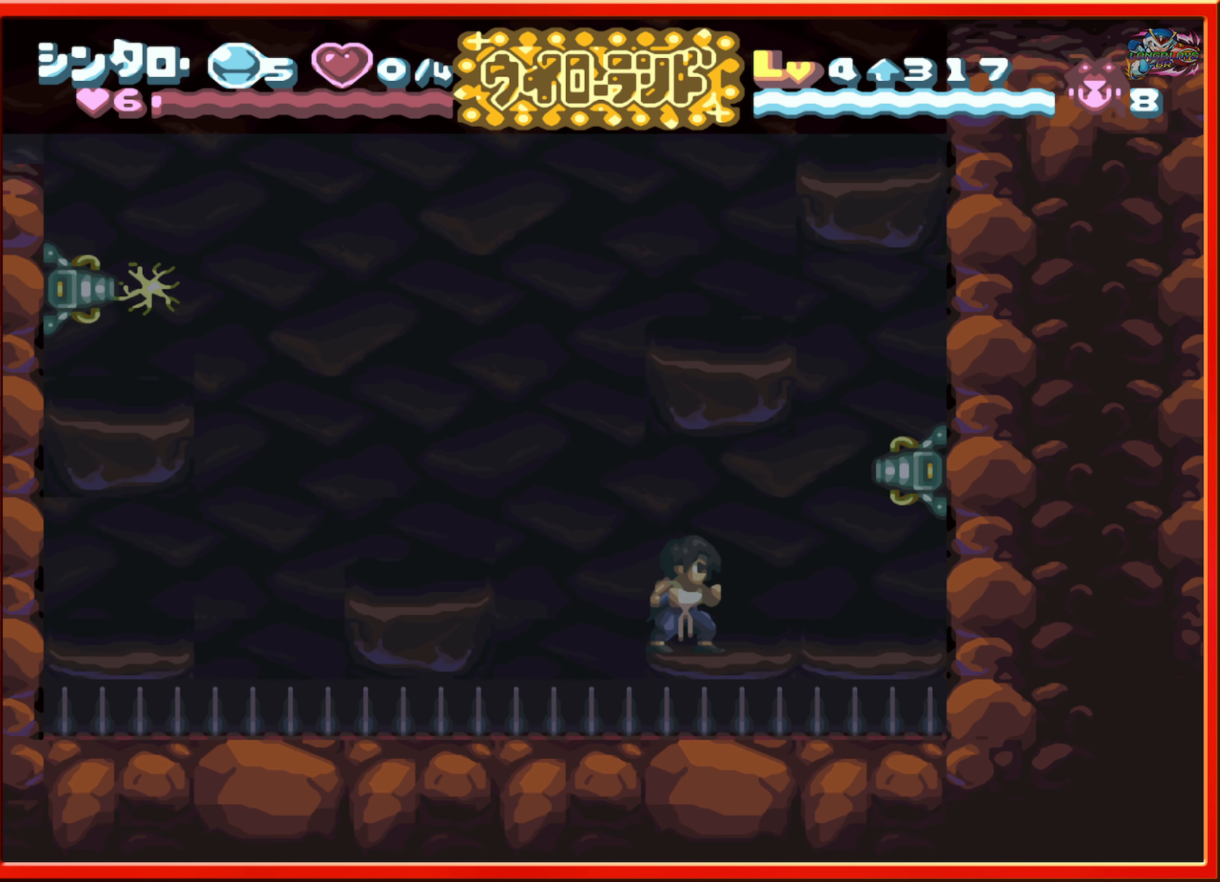
{"buttons": ["DPAD_LEFT"], "events": [[133, "DPAD_LEFT", "down"], [283, "B", "down"], [383, "B", "up"]]}
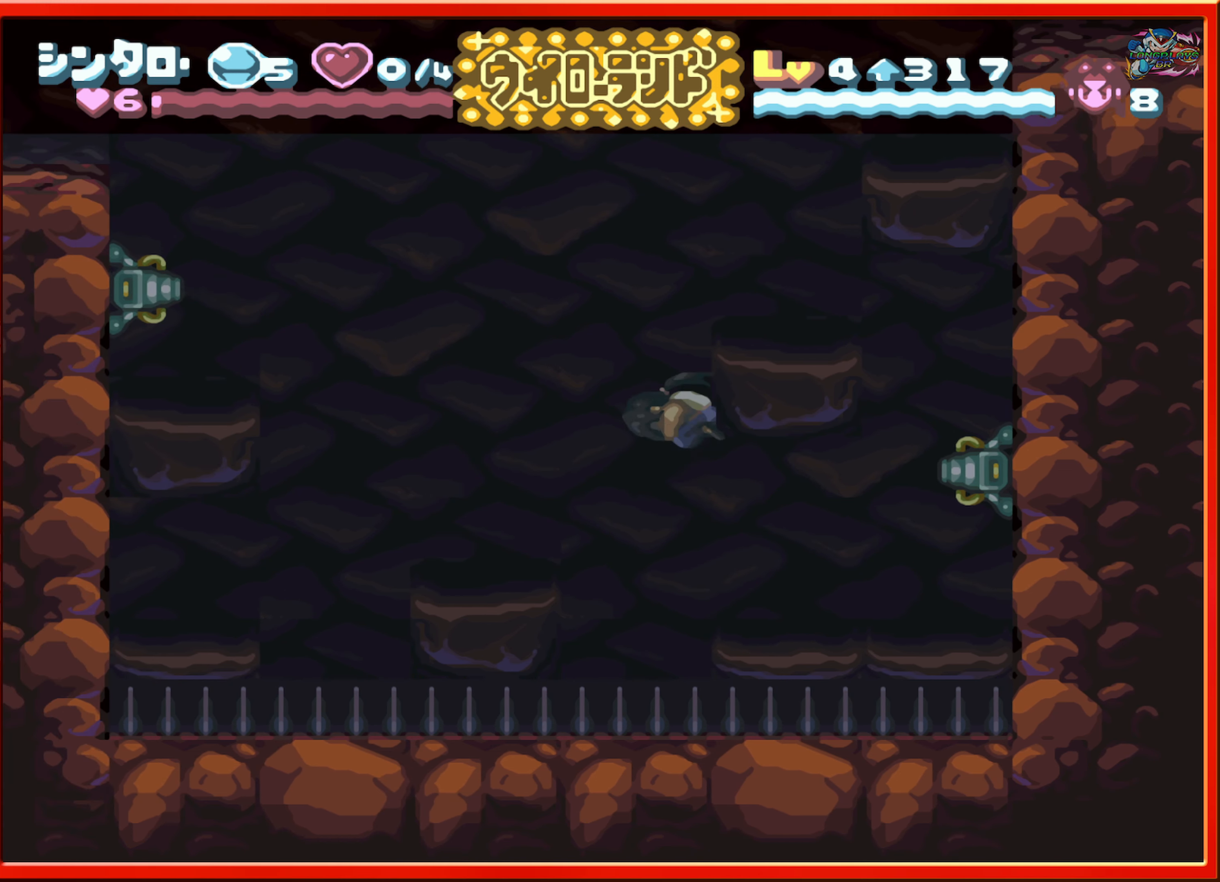
{"buttons": [], "events": [[283, "DPAD_LEFT", "up"]]}
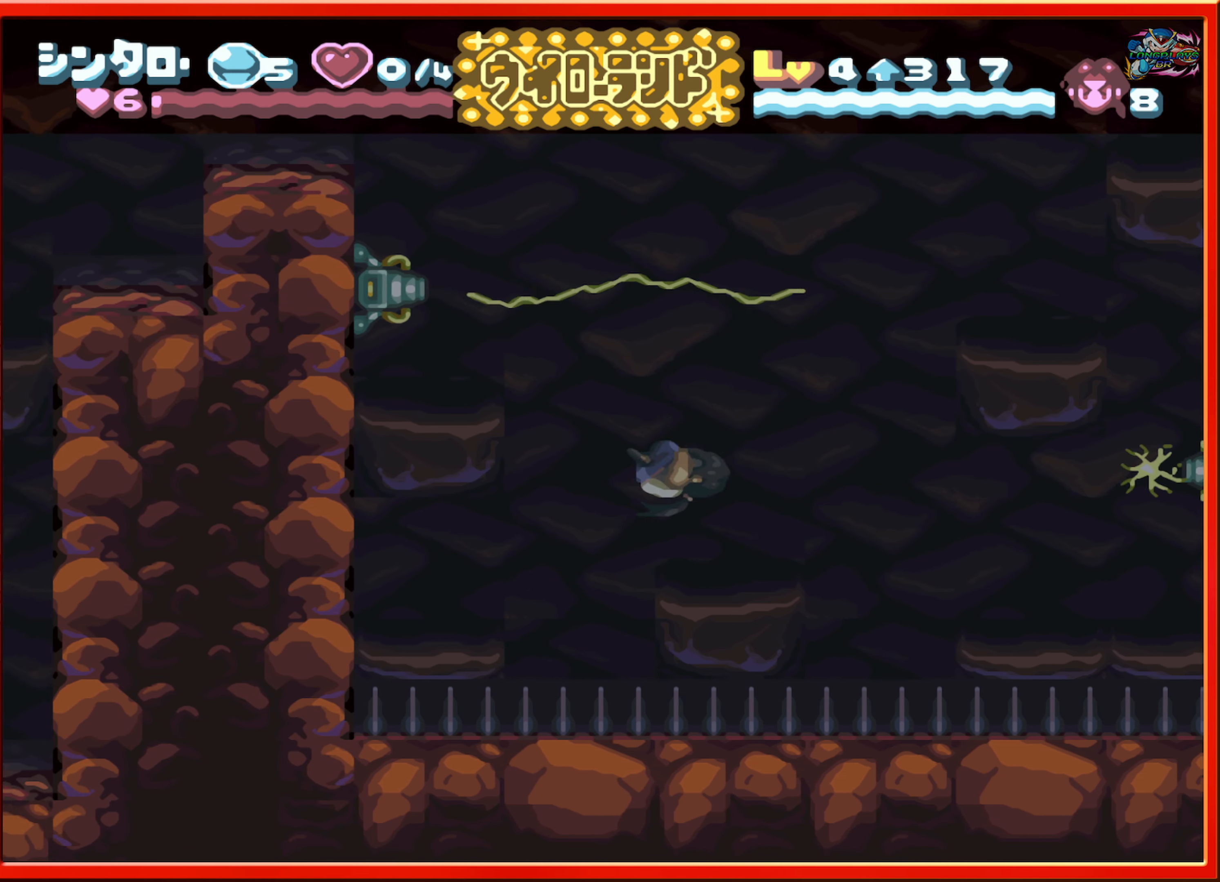
{"buttons": [], "events": [[133, "DPAD_RIGHT", "down"], [466, "DPAD_RIGHT", "up"]]}
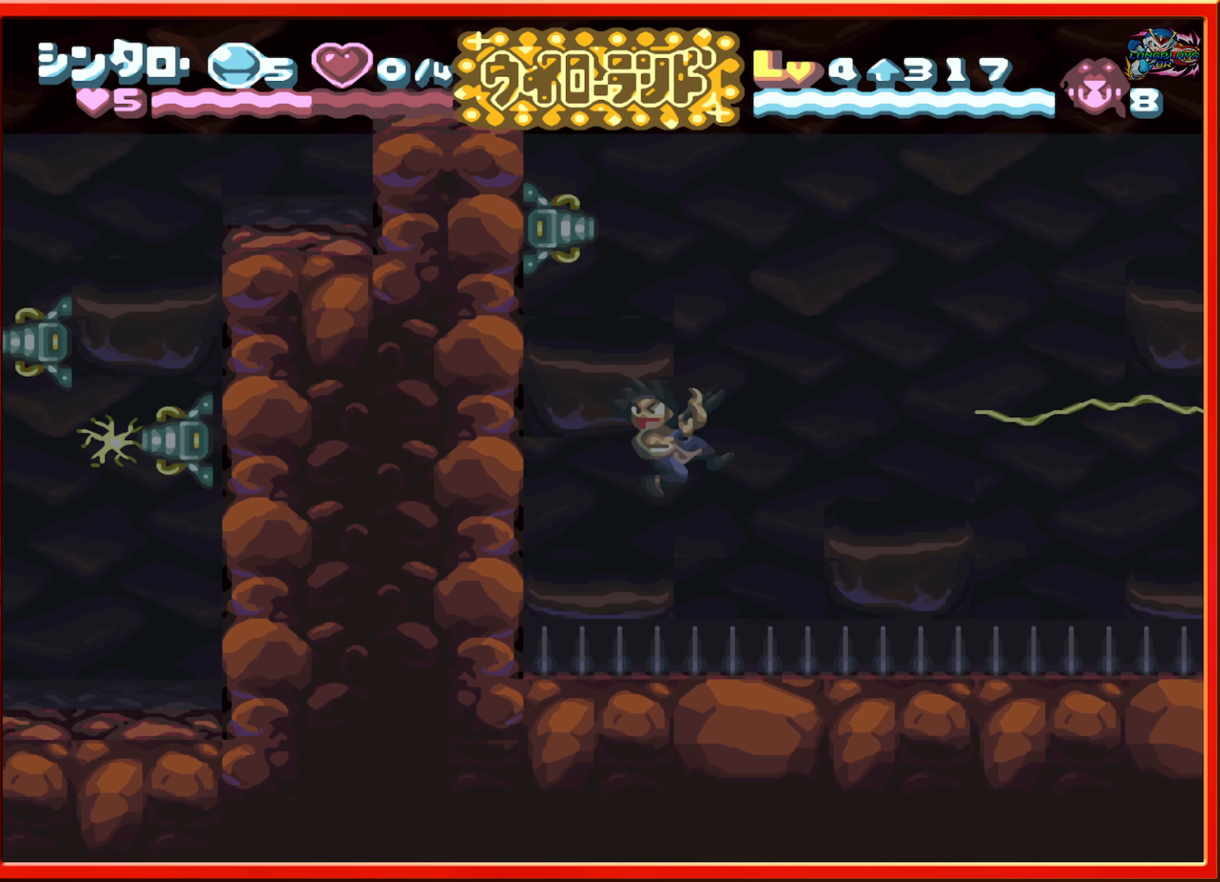
{"buttons": ["DPAD_RIGHT"], "events": [[200, "DPAD_RIGHT", "down"]]}
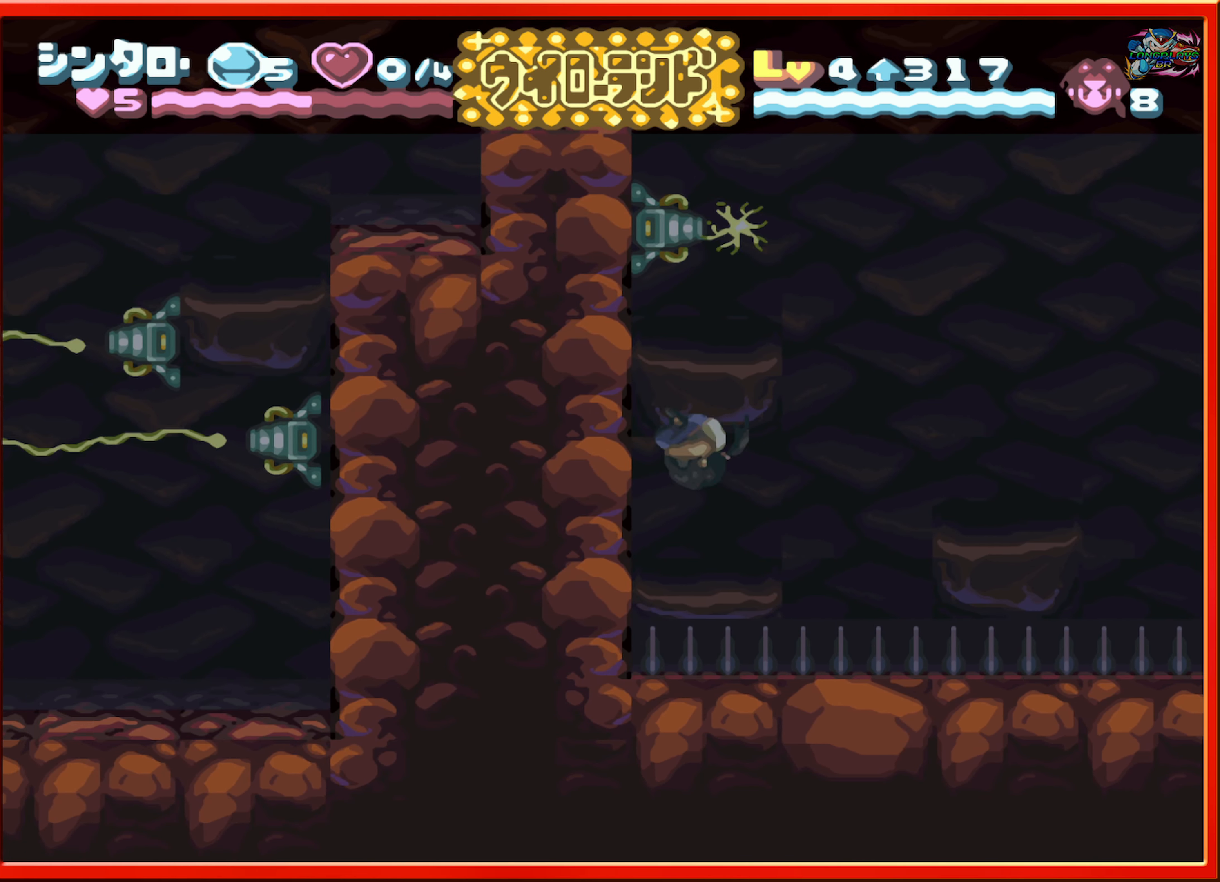
{"buttons": ["DPAD_RIGHT"], "events": [[283, "B", "down"], [383, "B", "up"]]}
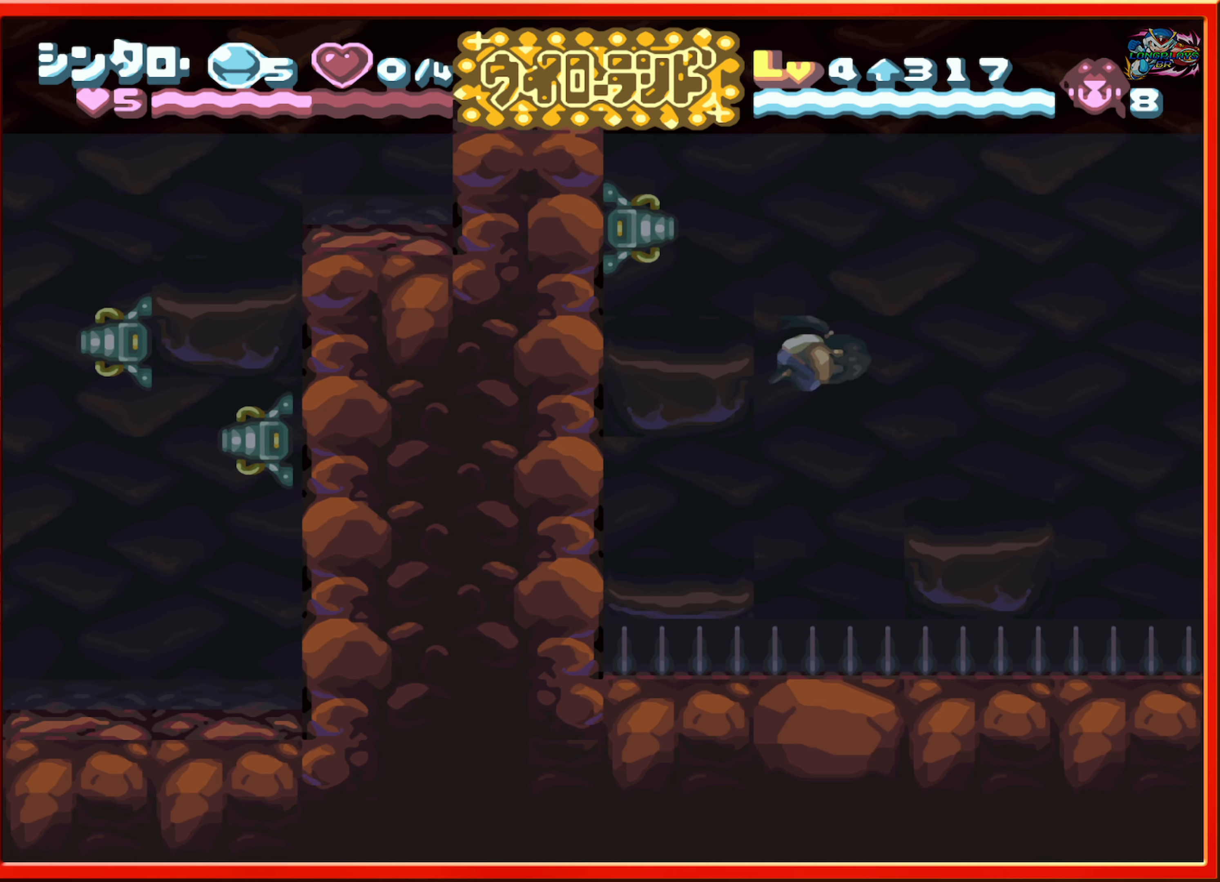
{"buttons": [], "events": [[66, "DPAD_RIGHT", "up"], [150, "DPAD_LEFT", "down"], [383, "DPAD_LEFT", "up"]]}
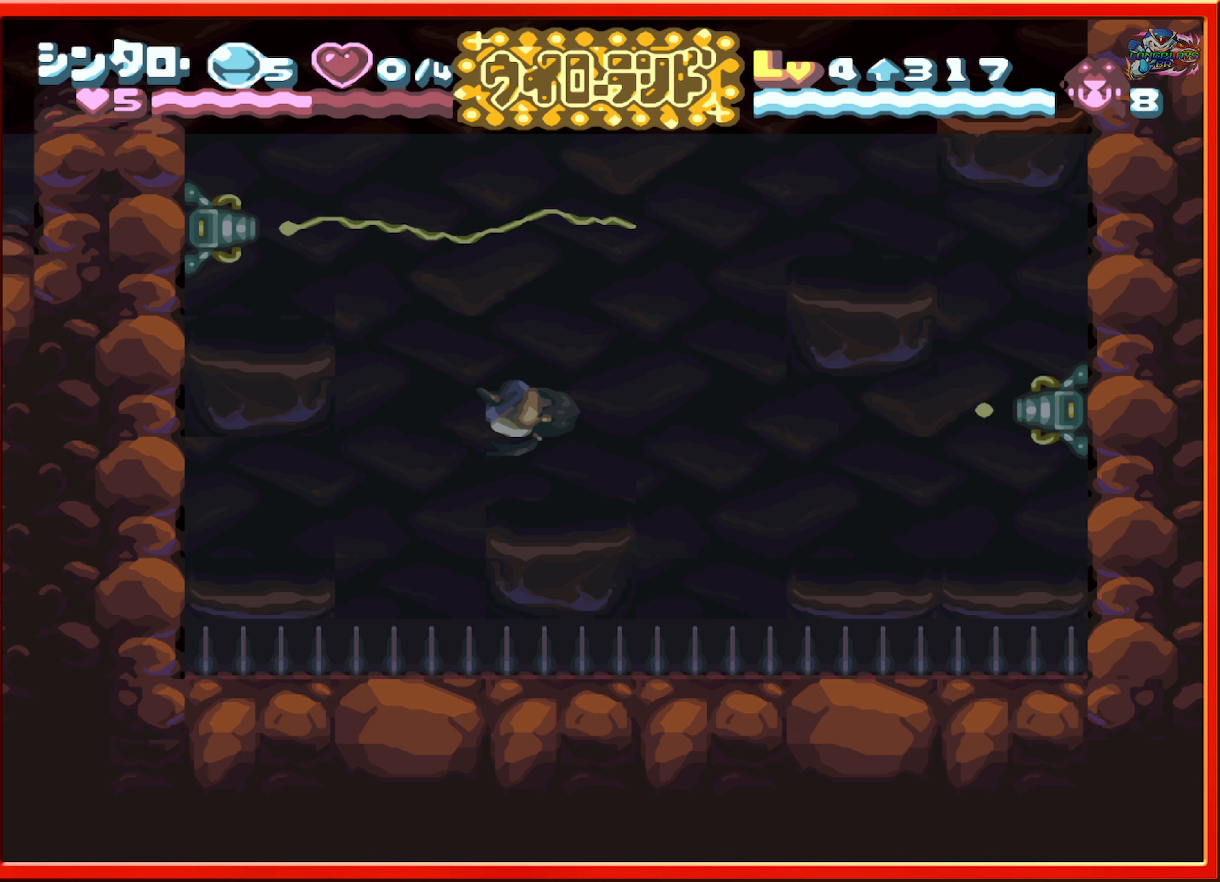
{"buttons": [], "events": []}
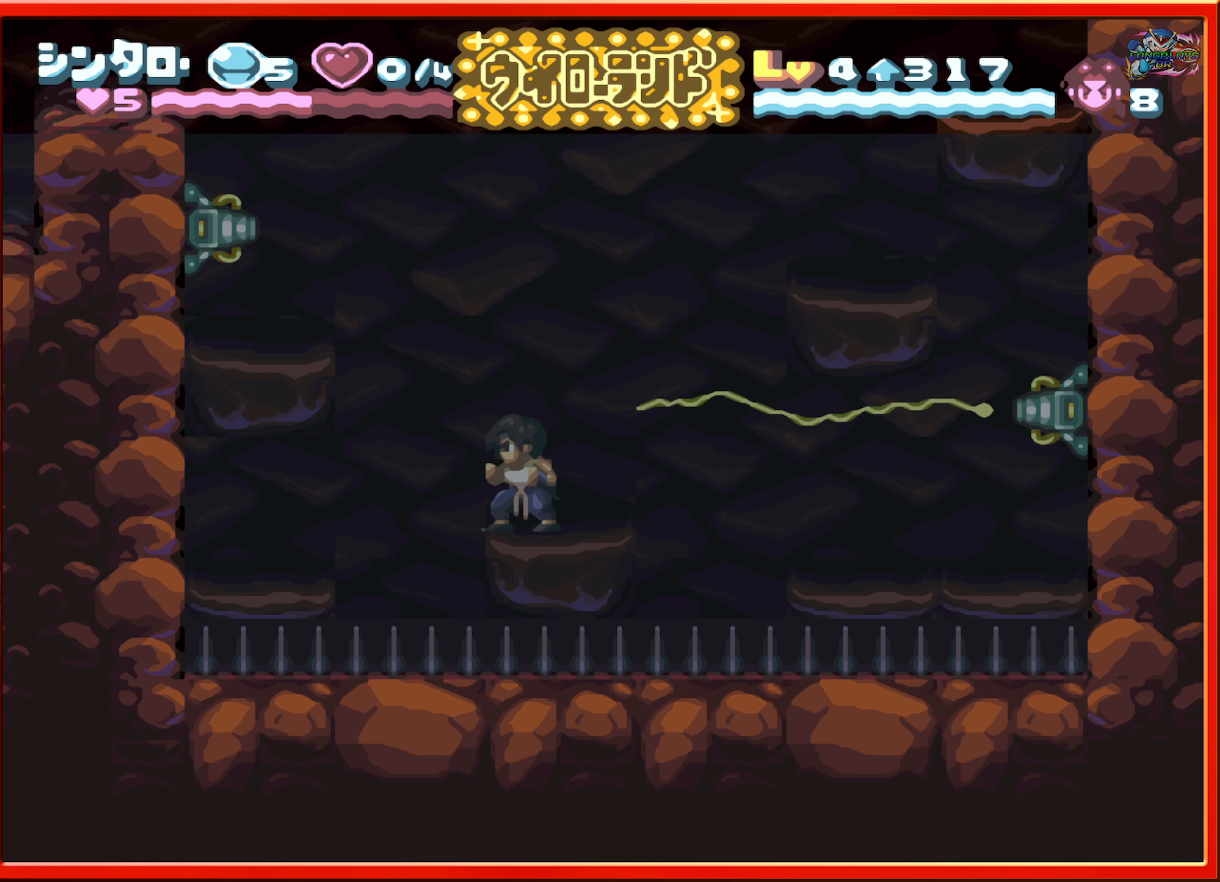
{"buttons": ["DPAD_RIGHT"], "events": [[167, "DPAD_RIGHT", "down"], [250, "DPAD_RIGHT", "up"], [350, "DPAD_RIGHT", "down"]]}
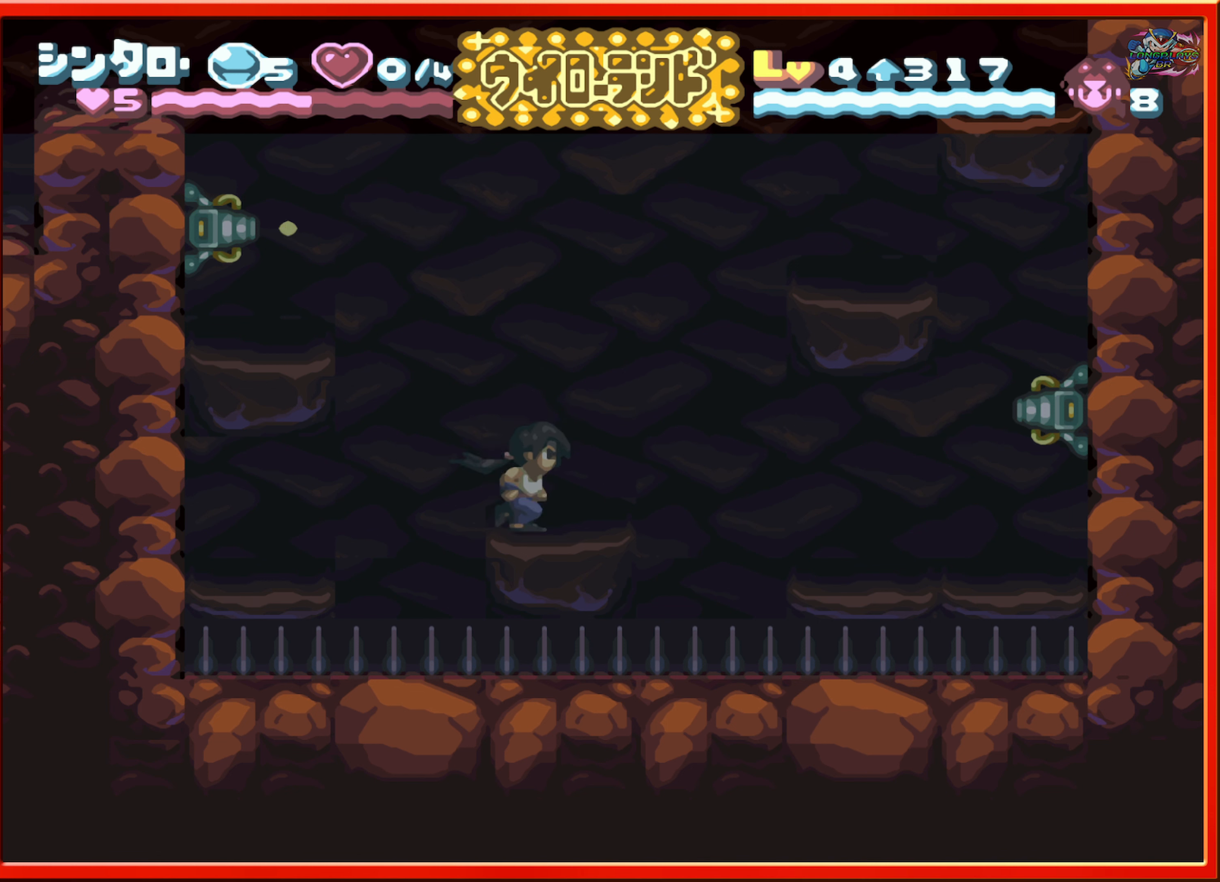
{"buttons": ["B", "DPAD_RIGHT"], "events": [[33, "B", "down"]]}
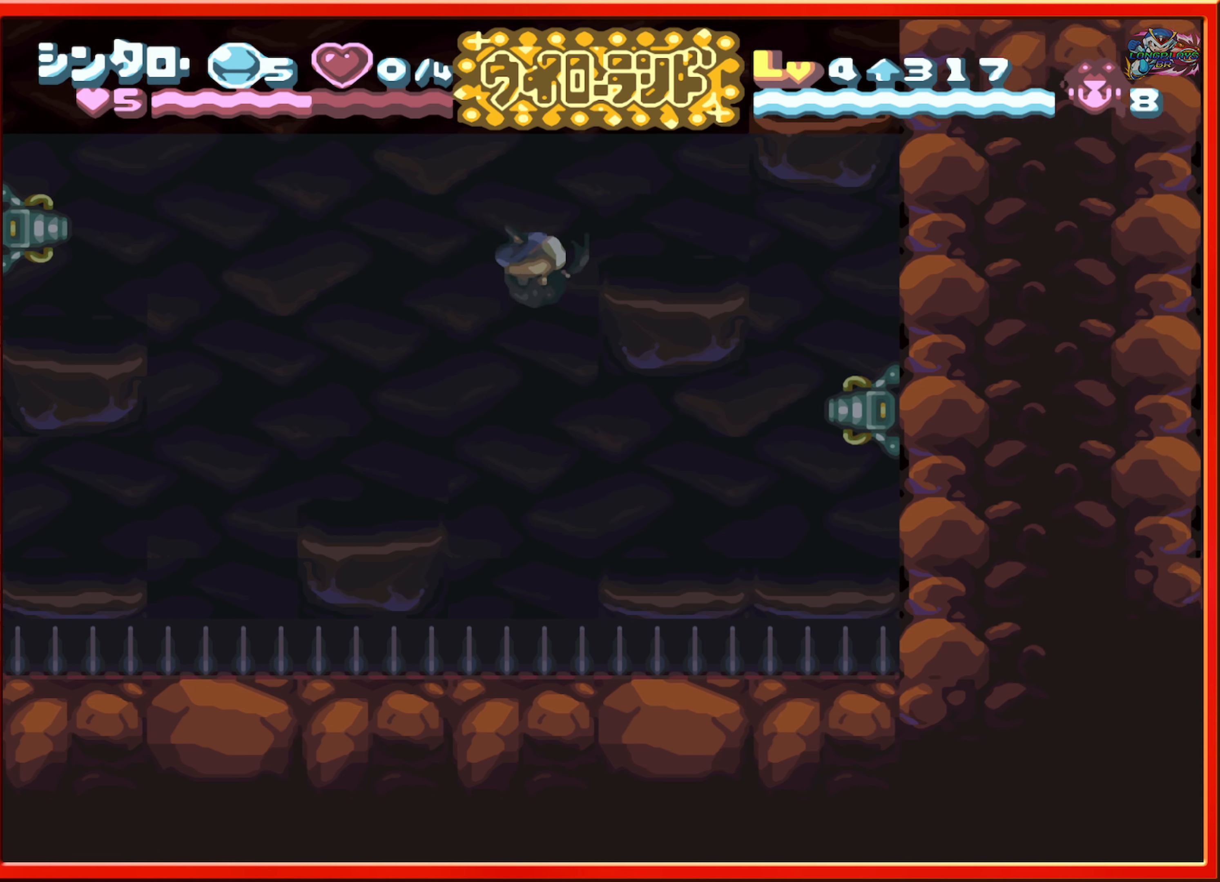
{"buttons": ["B", "DPAD_RIGHT"], "events": [[250, "B", "up"], [317, "DPAD_RIGHT", "up"], [450, "B", "down"], [500, "DPAD_RIGHT", "down"]]}
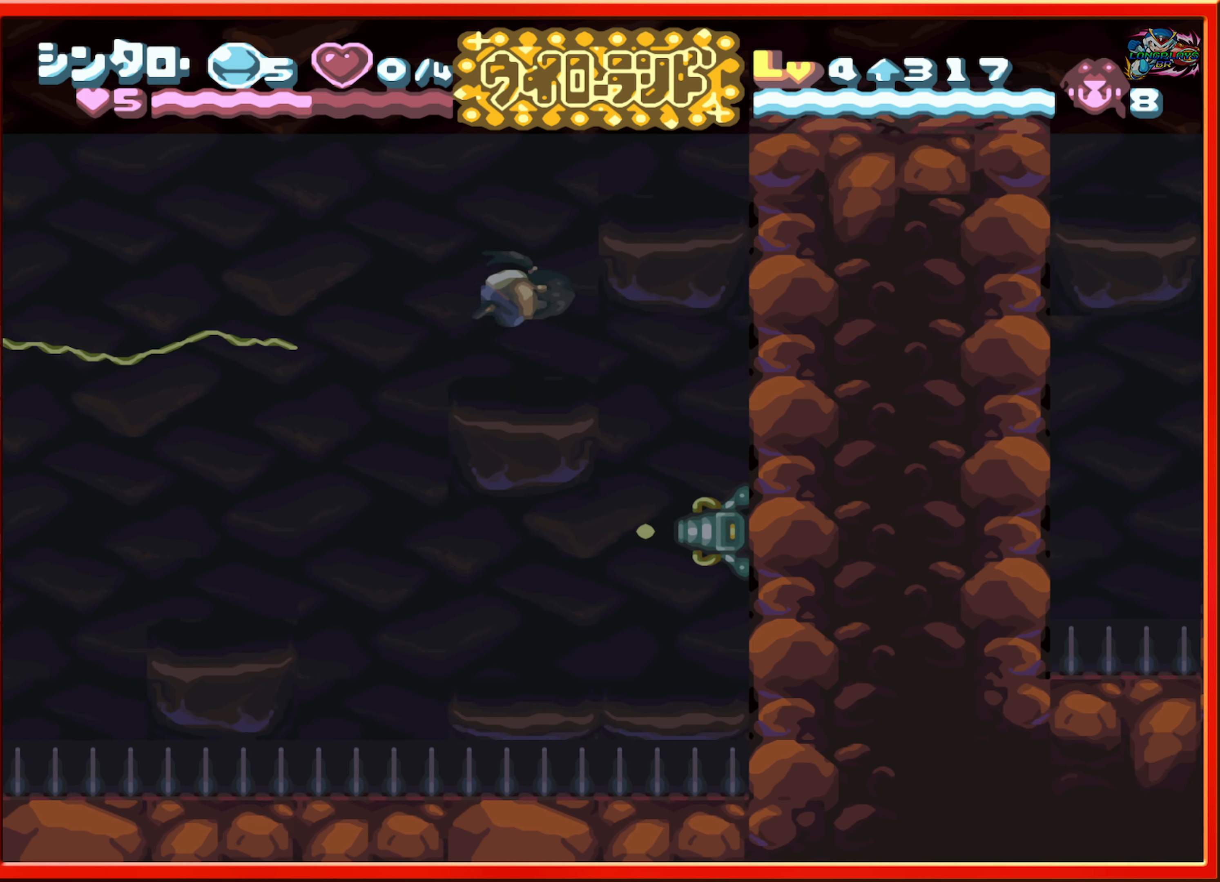
{"buttons": ["DPAD_RIGHT"], "events": [[250, "B", "up"]]}
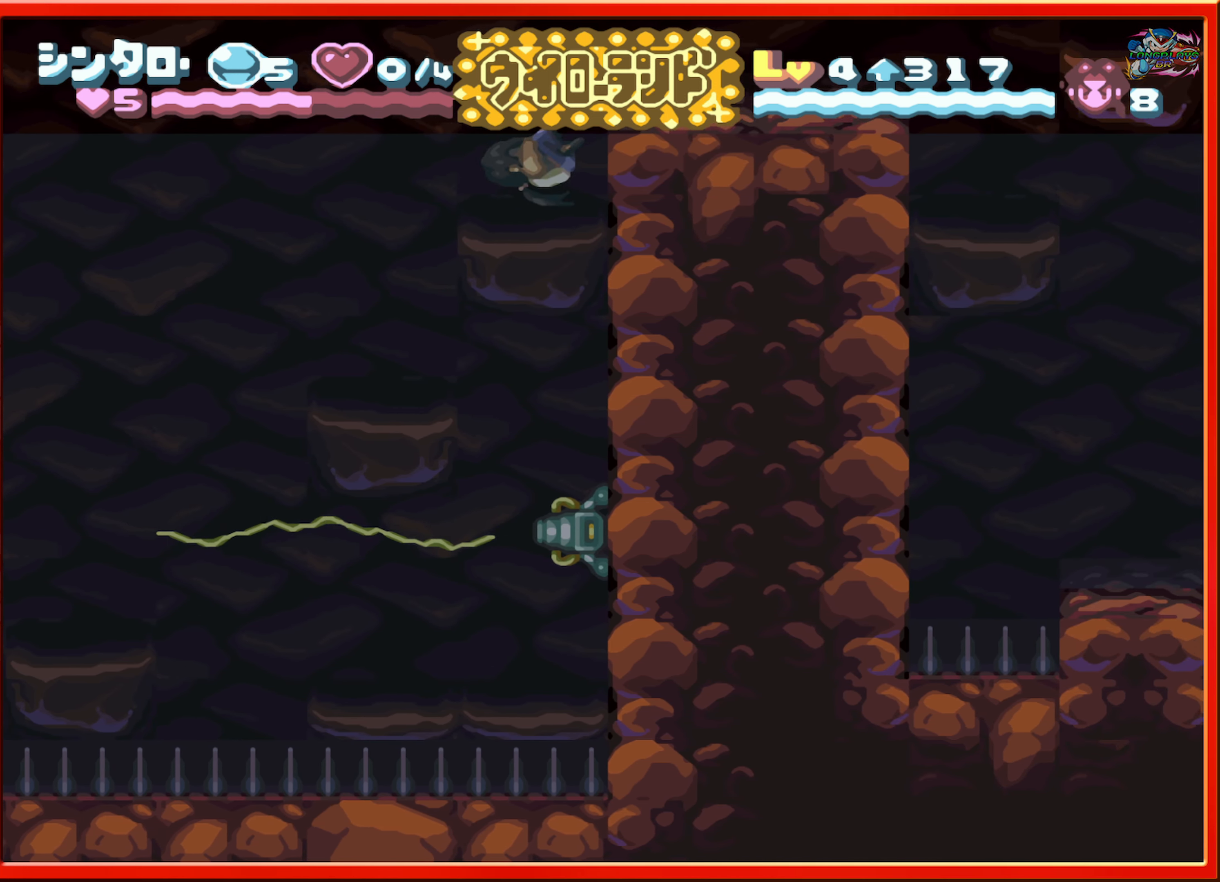
{"buttons": ["DPAD_RIGHT"], "events": [[100, "B", "down"], [233, "B", "up"]]}
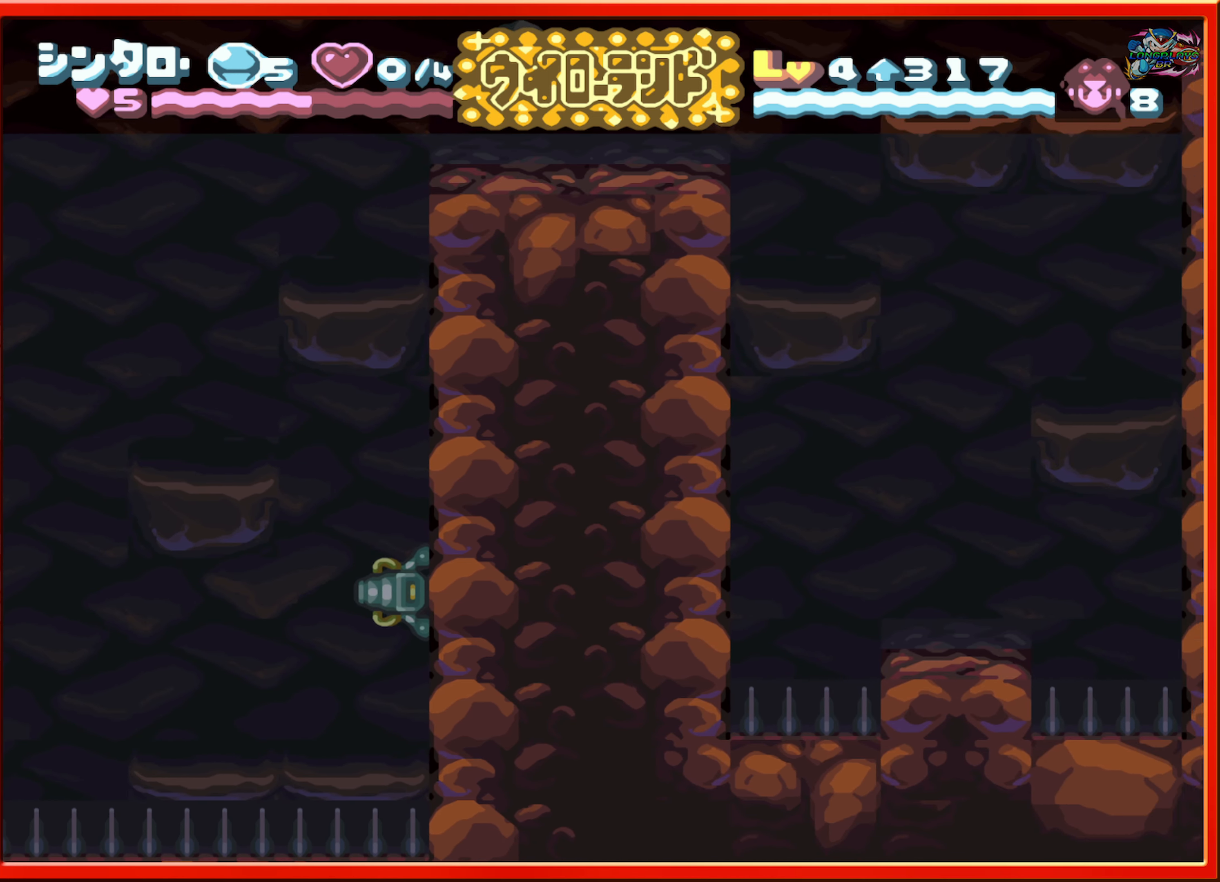
{"buttons": ["DPAD_RIGHT"], "events": []}
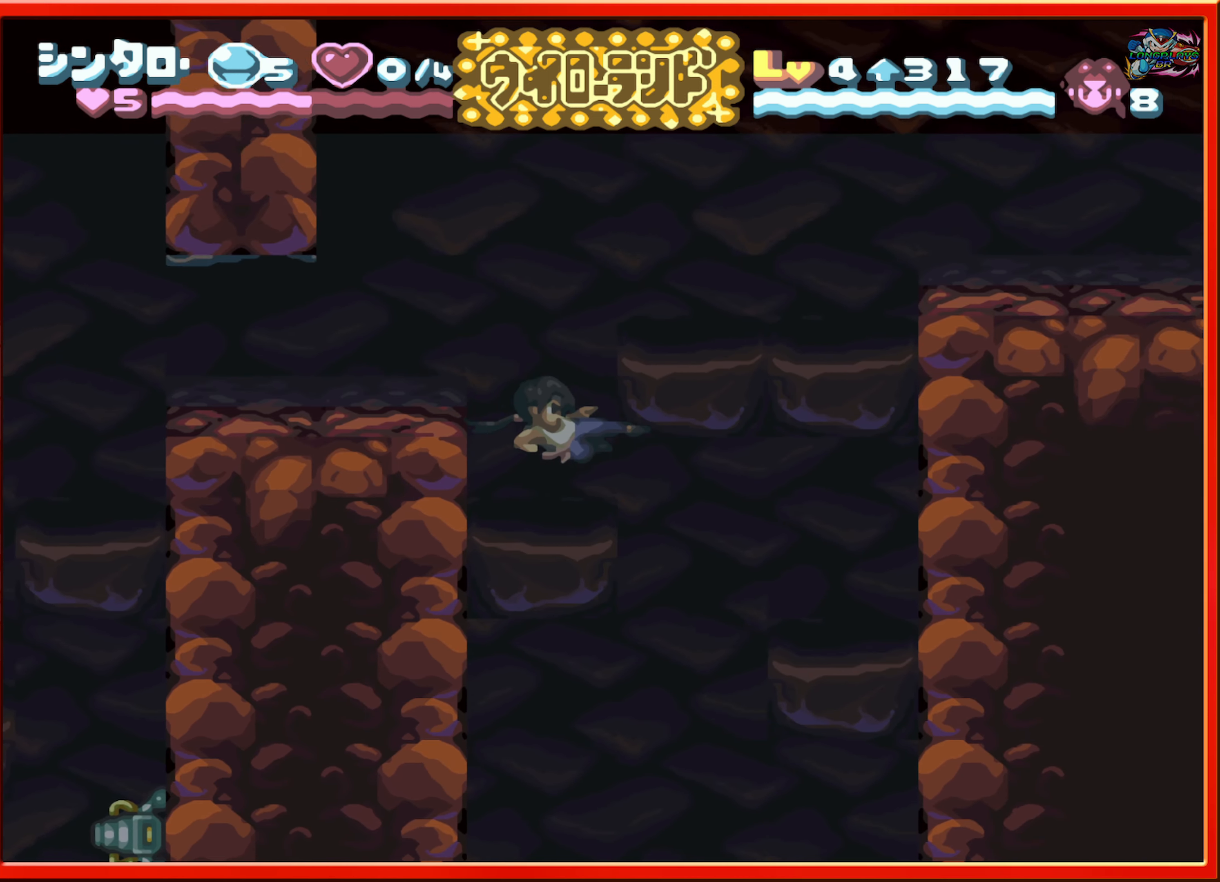
{"buttons": ["DPAD_RIGHT"], "events": [[83, "DPAD_RIGHT", "up"], [183, "DPAD_LEFT", "down"], [317, "DPAD_LEFT", "up"], [400, "DPAD_RIGHT", "down"]]}
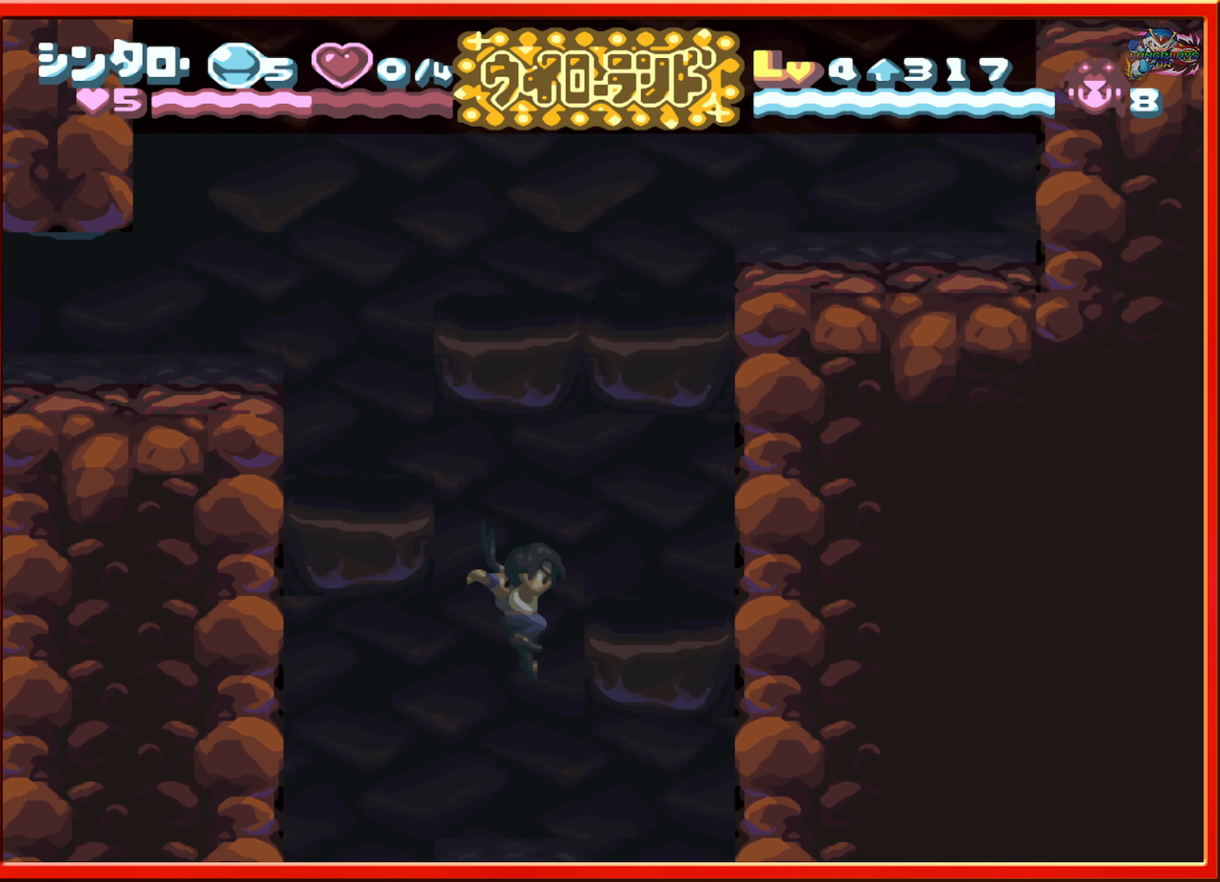
{"buttons": [], "events": [[33, "DPAD_RIGHT", "up"]]}
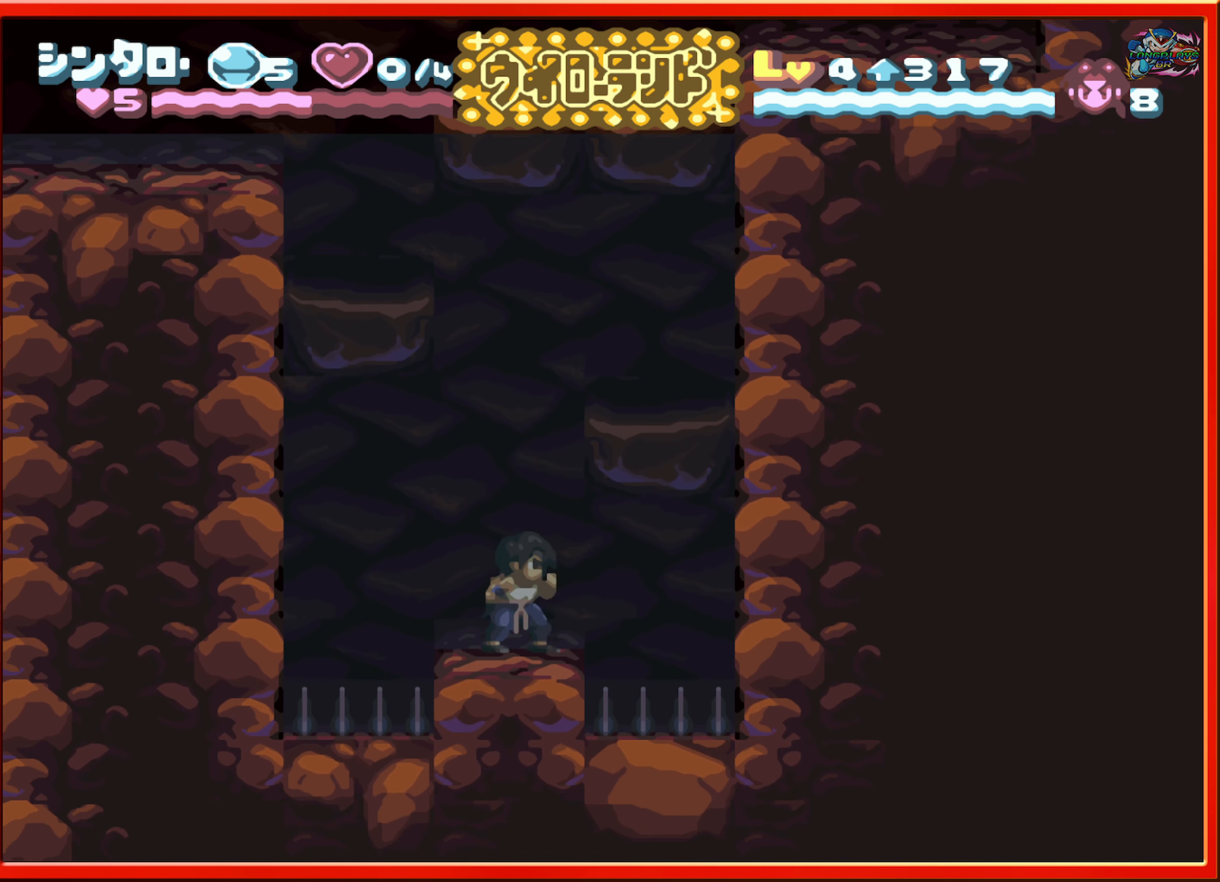
{"buttons": ["B", "DPAD_RIGHT"], "events": [[50, "B", "down"], [117, "DPAD_RIGHT", "down"]]}
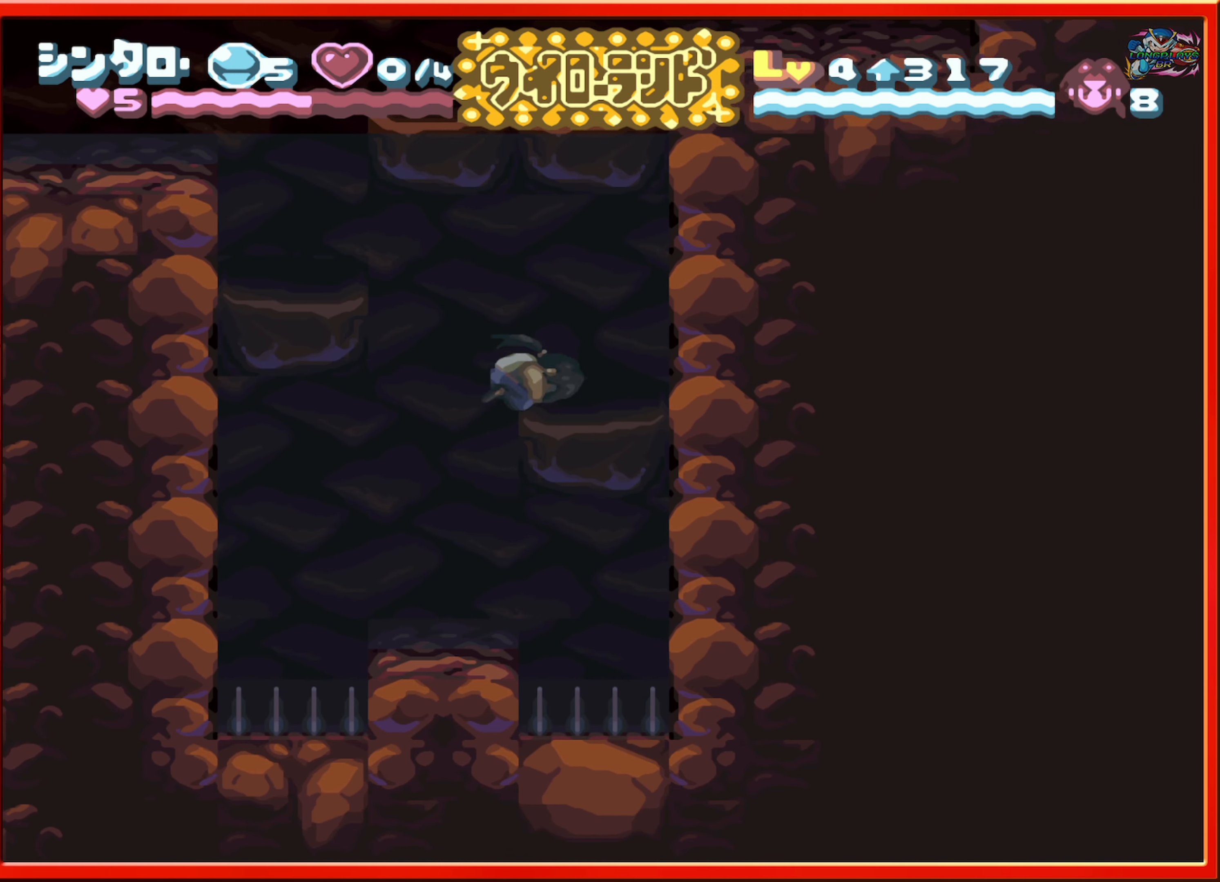
{"buttons": ["DPAD_LEFT"], "events": [[134, "DPAD_RIGHT", "up"], [150, "B", "up"], [367, "DPAD_LEFT", "down"]]}
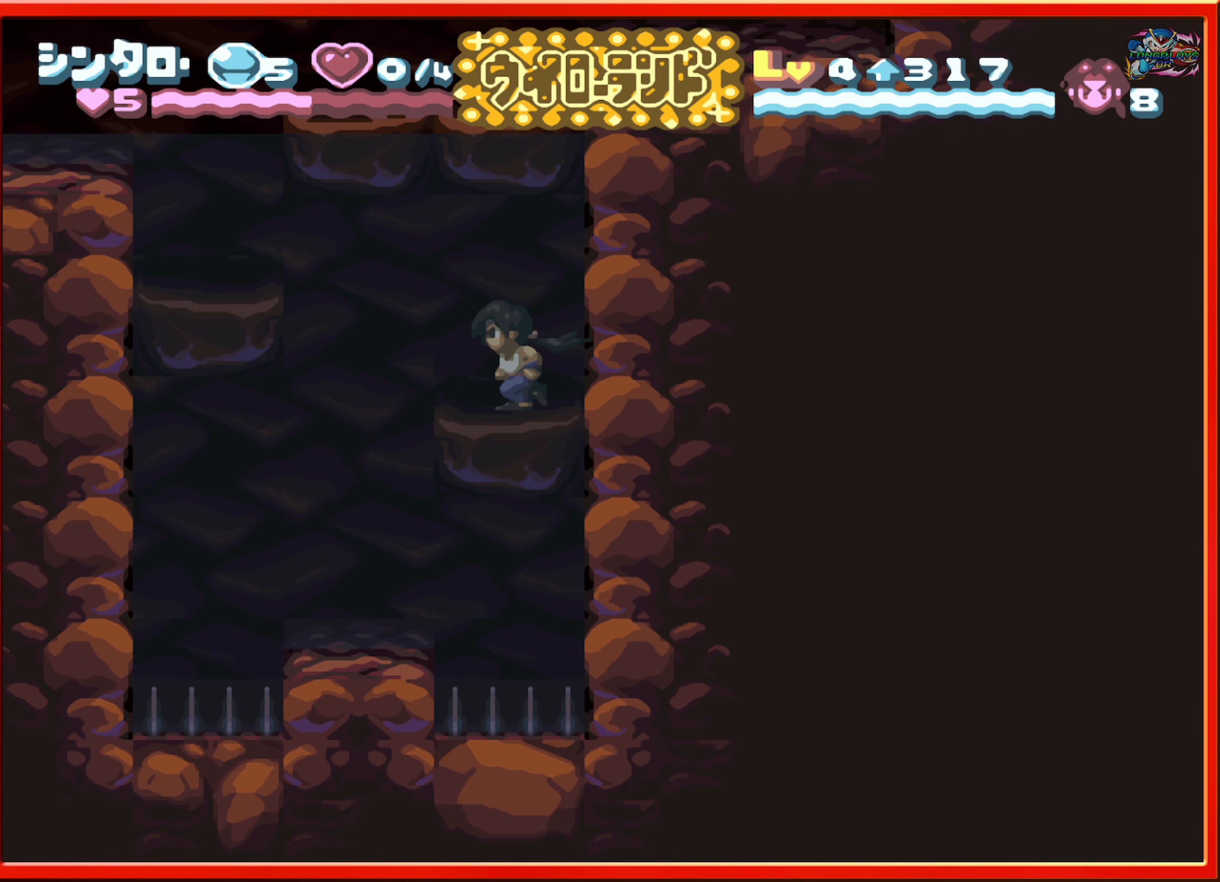
{"buttons": ["B", "DPAD_LEFT"], "events": [[34, "B", "down"]]}
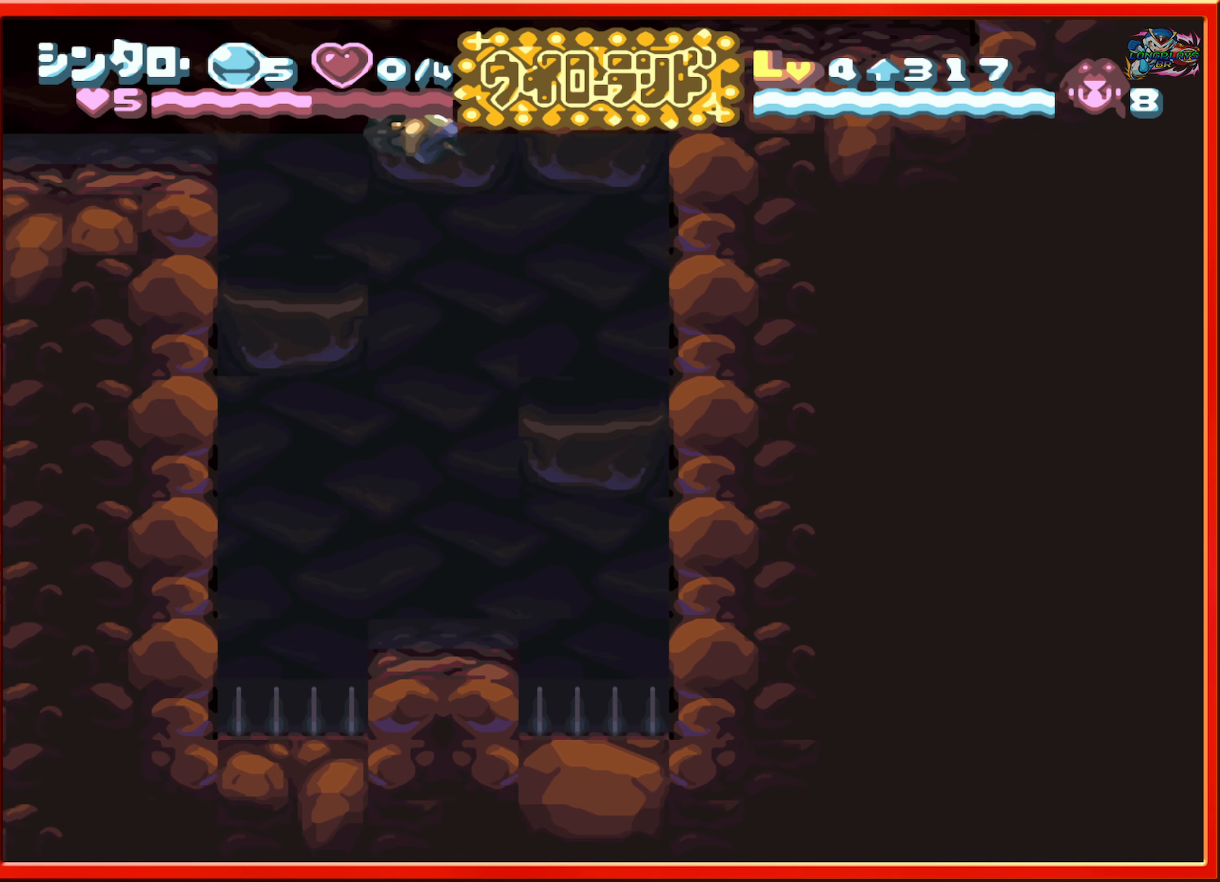
{"buttons": ["B", "DPAD_RIGHT"], "events": [[150, "B", "up"], [234, "DPAD_LEFT", "up"], [317, "DPAD_RIGHT", "down"], [400, "B", "down"]]}
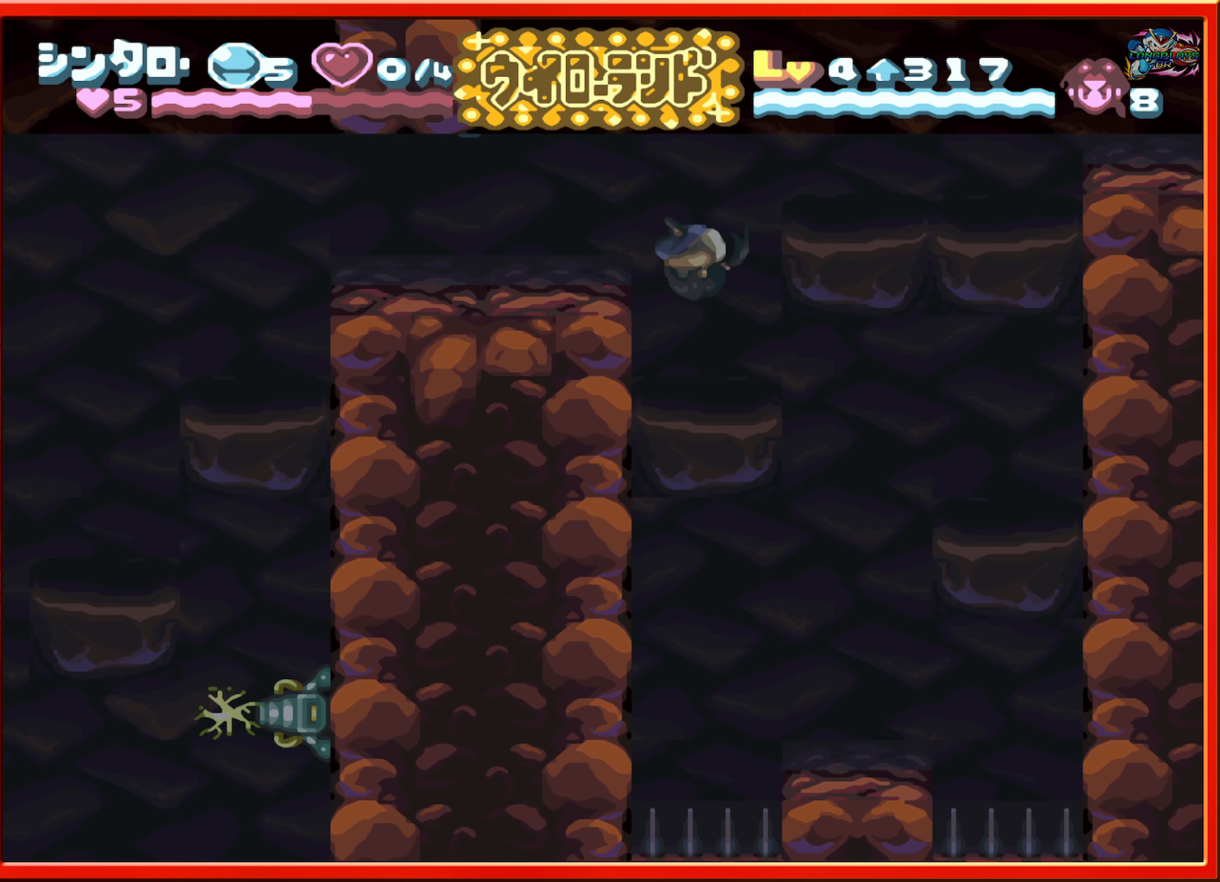
{"buttons": ["DPAD_RIGHT"], "events": [[334, "B", "up"]]}
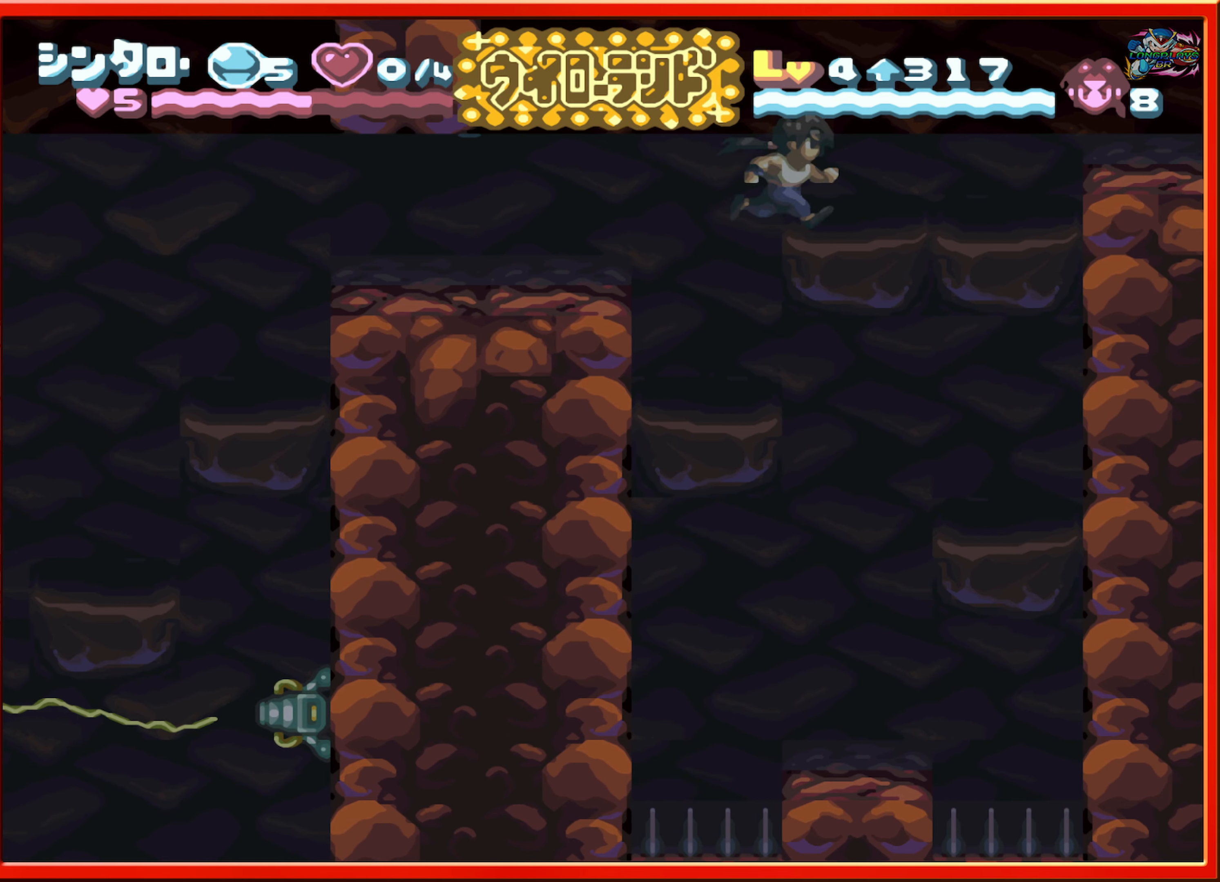
{"buttons": ["DPAD_RIGHT"], "events": [[134, "B", "down"], [350, "B", "up"]]}
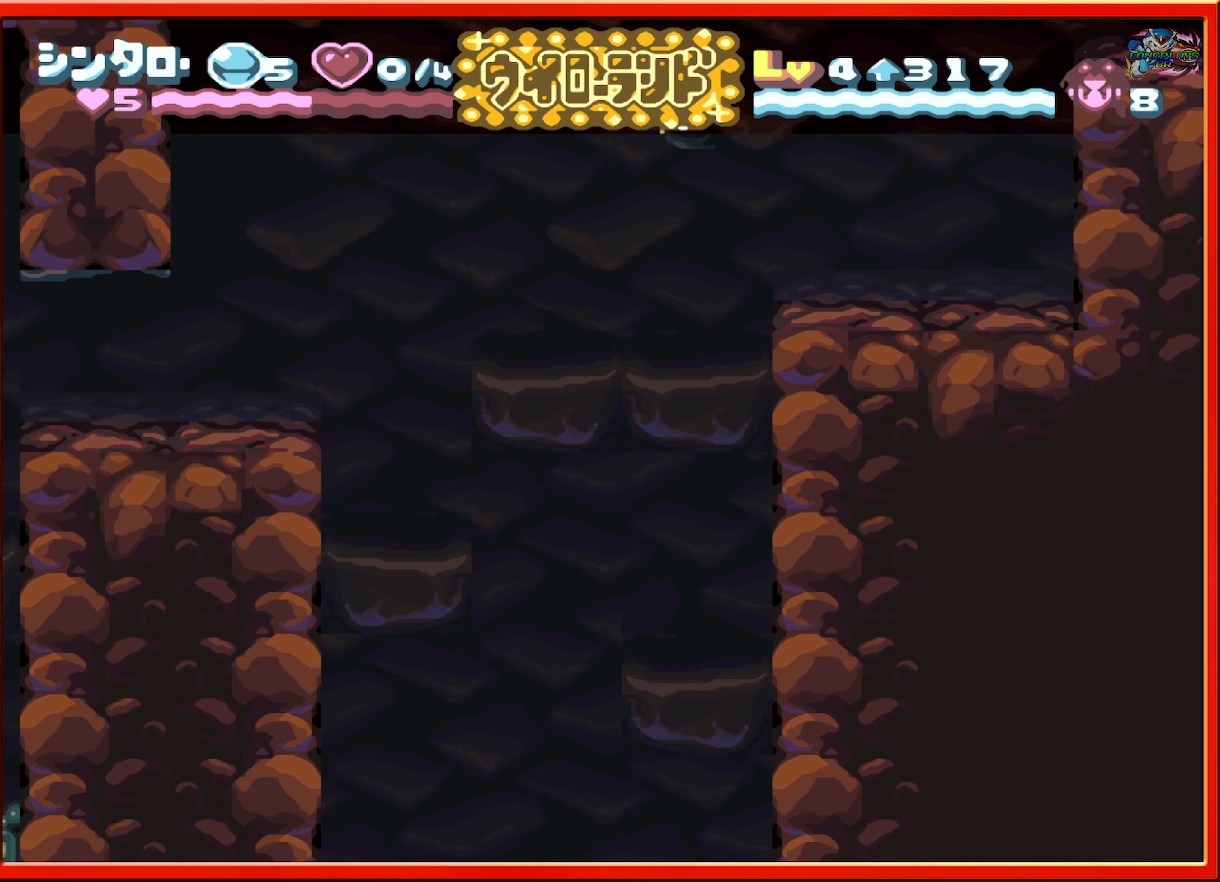
{"buttons": ["DPAD_RIGHT"], "events": []}
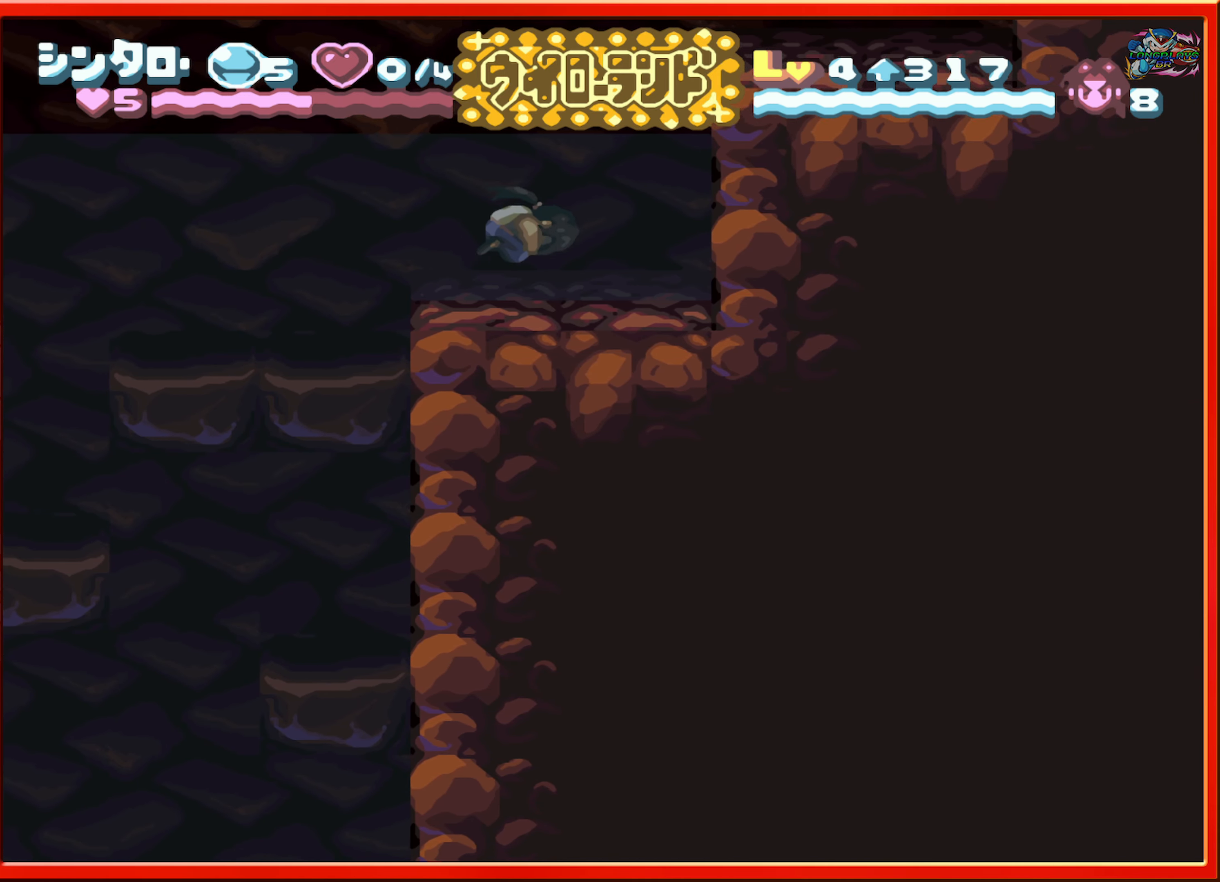
{"buttons": ["DPAD_RIGHT"], "events": [[50, "B", "down"], [450, "B", "up"]]}